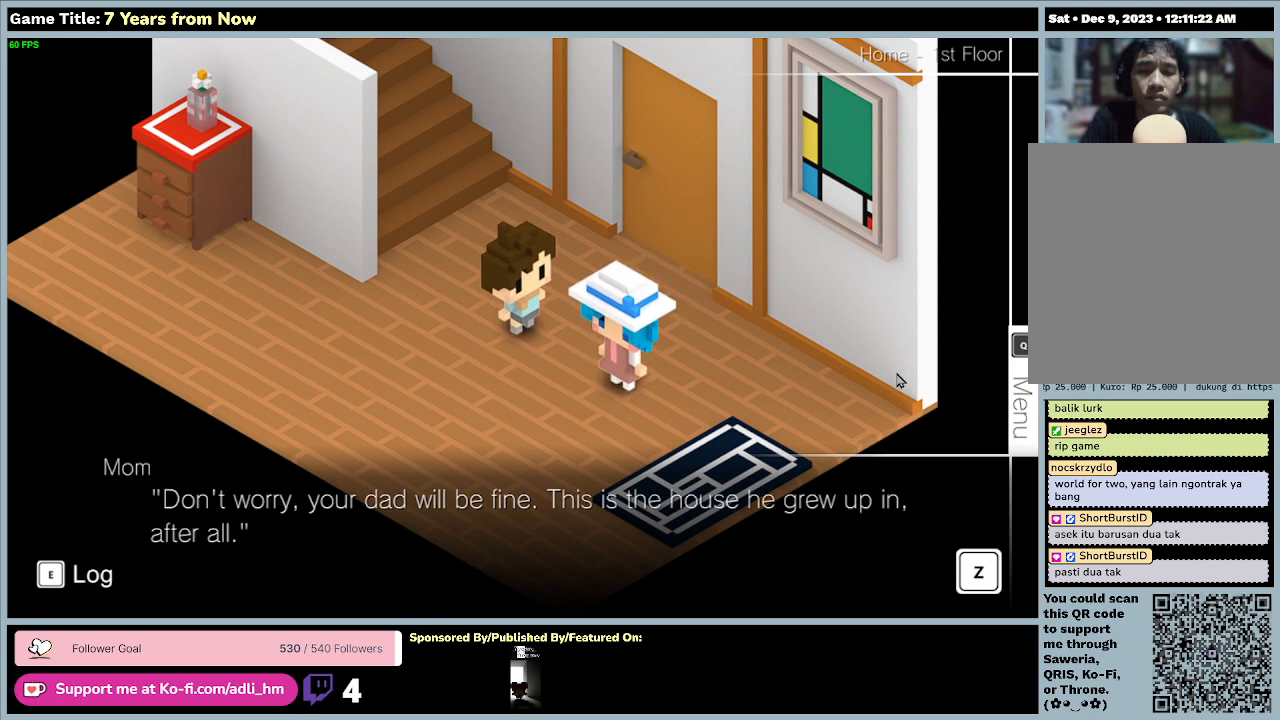
Gameplay with keyboard and mouse; each line is a JSON object with the keys and mouse buttons held at the frame after it. "events" lists presses ("down") and releases ("up") of "0", "1", "2", "3", "4", "5", "6", "7", "8", "9", "a", "alt", "b", "c", "caps_lock", "ctrl", "d", "down", "e", "escape", "f", "f1", "f2", "f3", "f4", "f5", "f6", "f7", "f8", "g", "h", "i", "j", "k", "l", "left", "m", "n", "o", "p", "q", "r", "return", "right", "s", "shift", "space", "t", "tab", "tilde", "u", "up", "v", "w", "x", "y", "z", "mouse_left", "mouse_wheel" and "mouse_right" between this image and that frame as [ms after this image, input, new state], when the widget could be followed in between. "mouse_left", "mouse_wheel", "mouse_right" = the "left", "wheel", "right" buttons of the "mouse" list. No other keys are recorded. "wheel" means that the mouse wheel is clicked or scrolled. Mouse movement is not recorded.
{"keys": [], "mouse": [], "events": []}
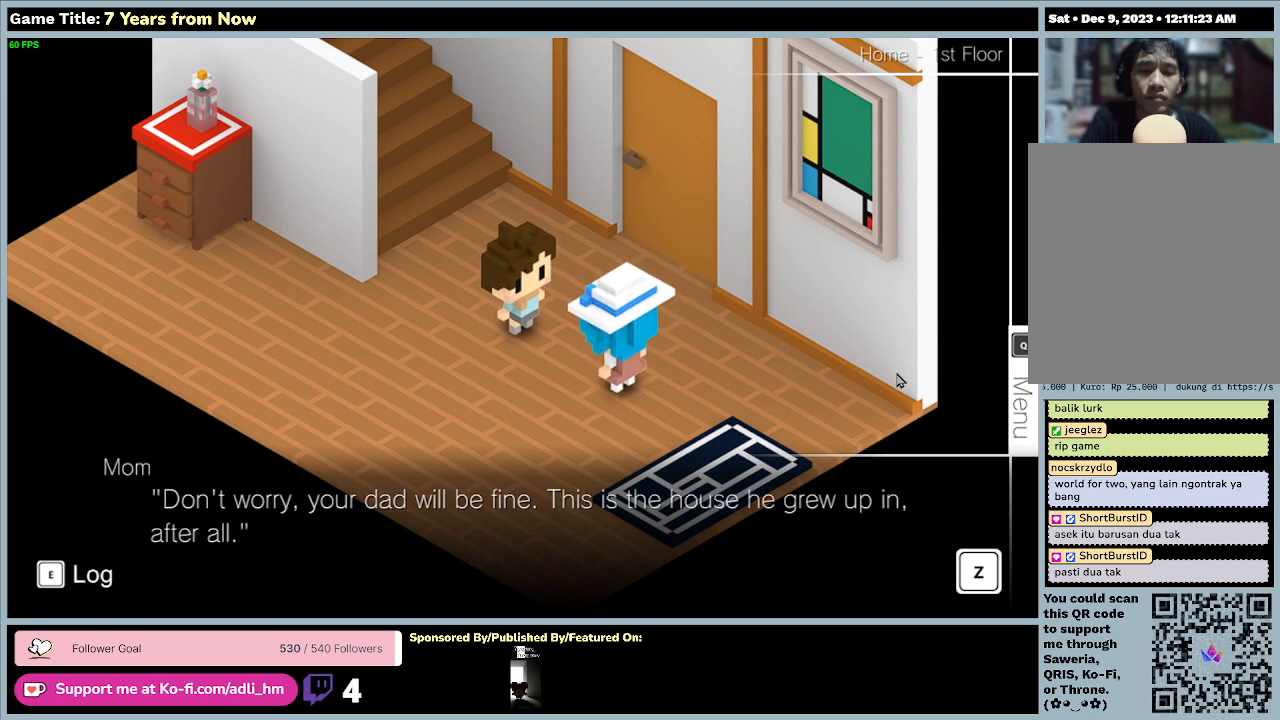
{"keys": ["z"], "mouse": [], "events": [[433, "z", "down"]]}
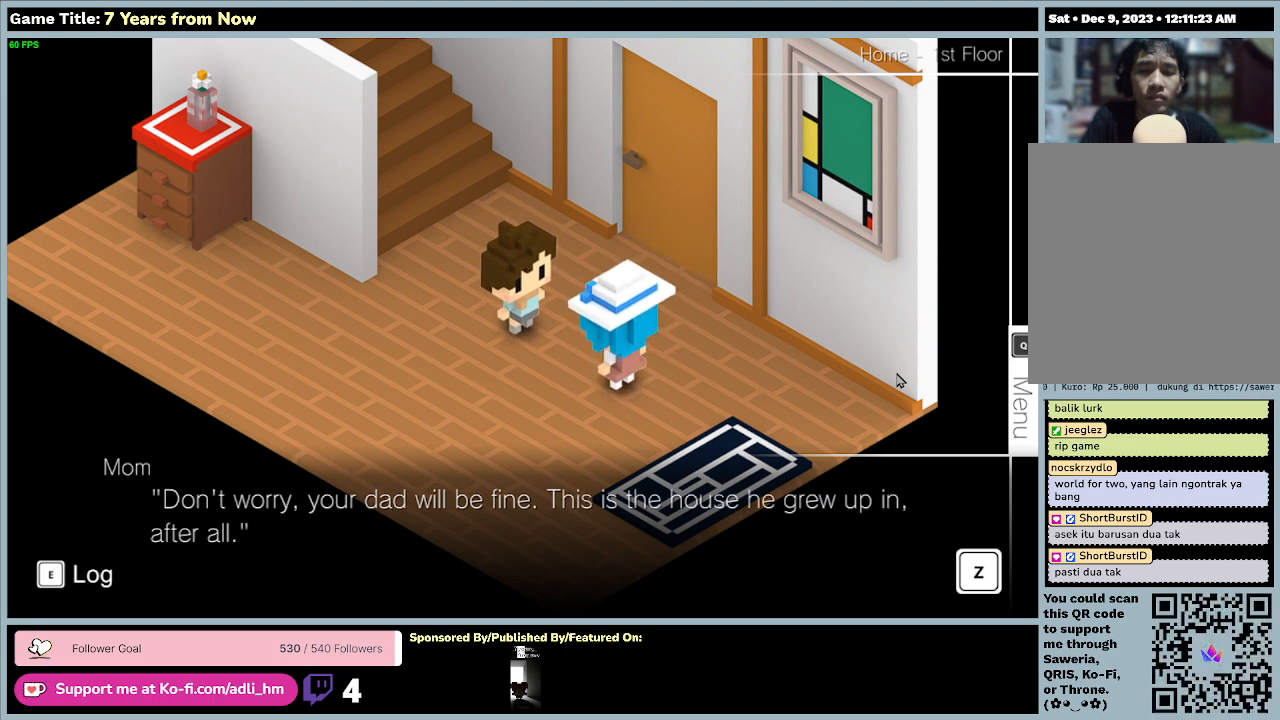
{"keys": [], "mouse": [], "events": [[367, "z", "up"]]}
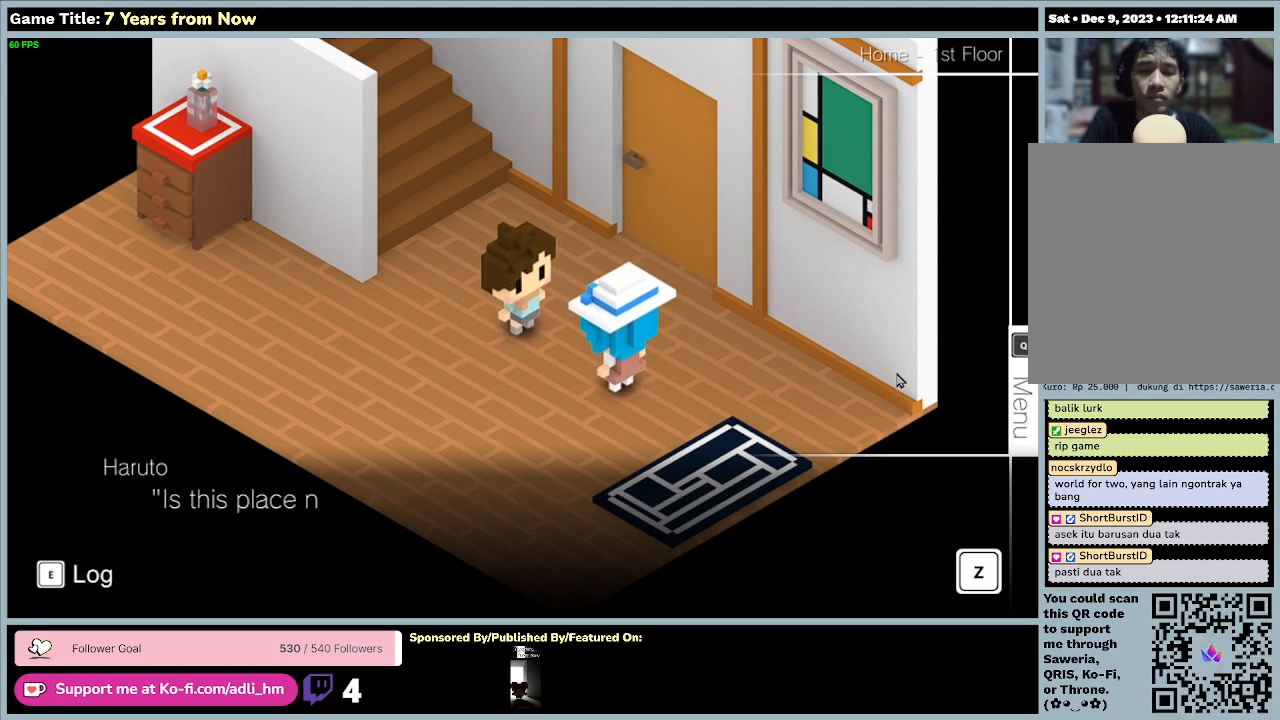
{"keys": [], "mouse": [], "events": []}
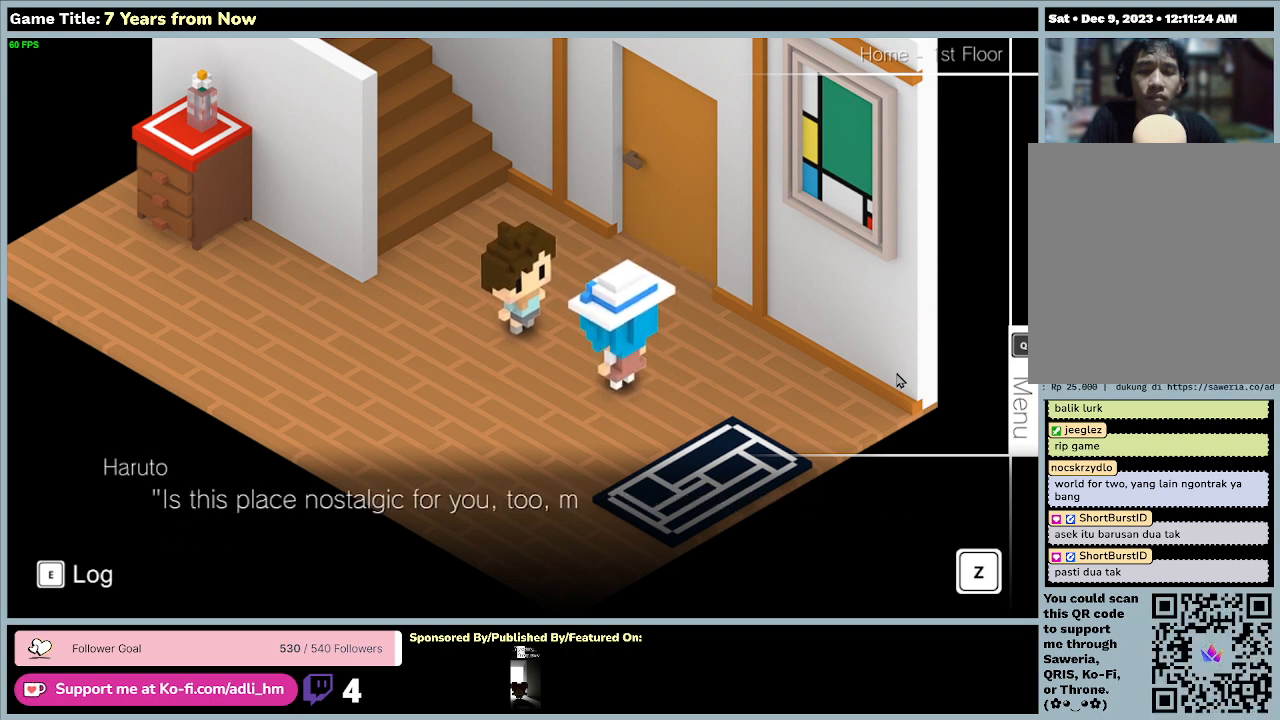
{"keys": [], "mouse": [], "events": []}
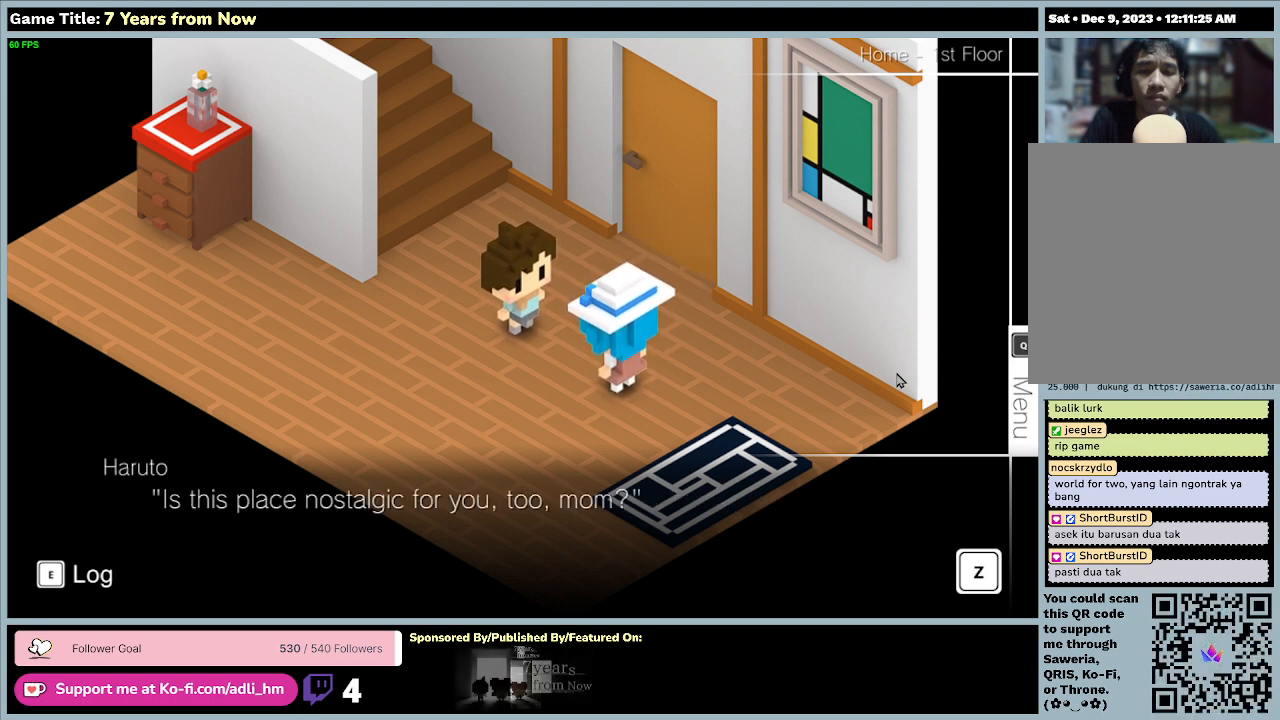
{"keys": ["z"], "mouse": [], "events": [[400, "z", "down"]]}
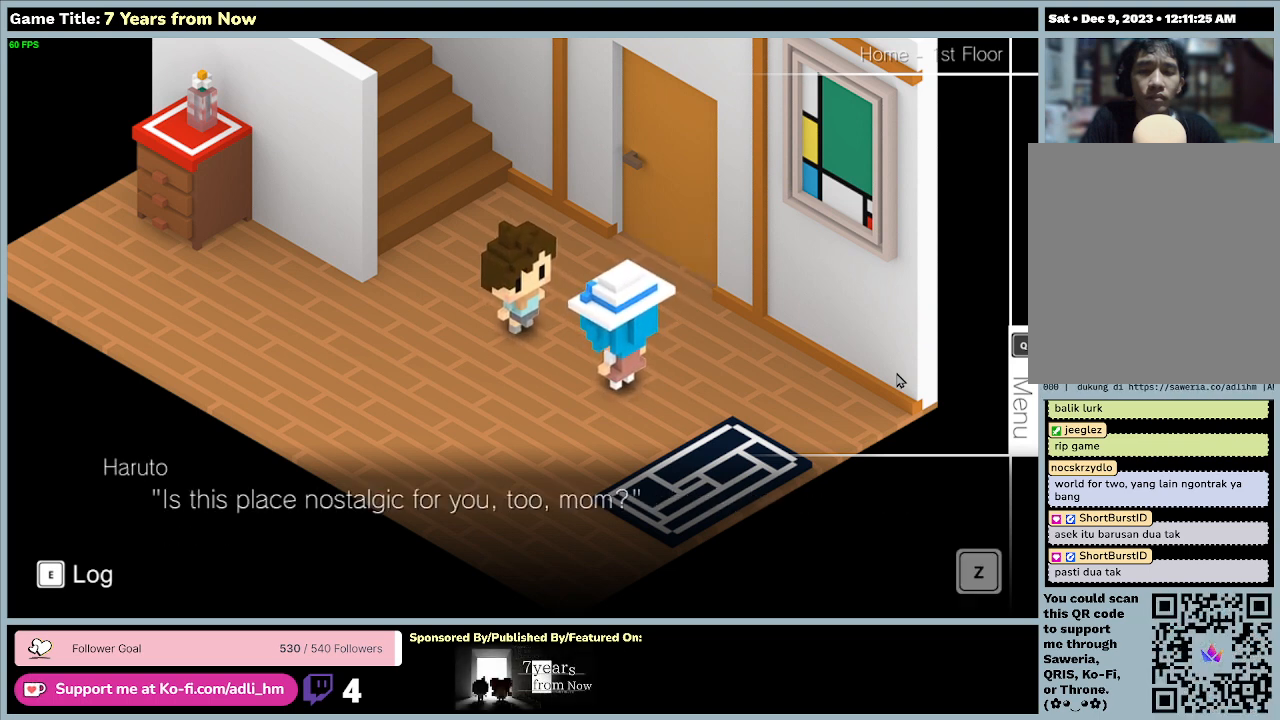
{"keys": [], "mouse": [], "events": [[300, "z", "up"]]}
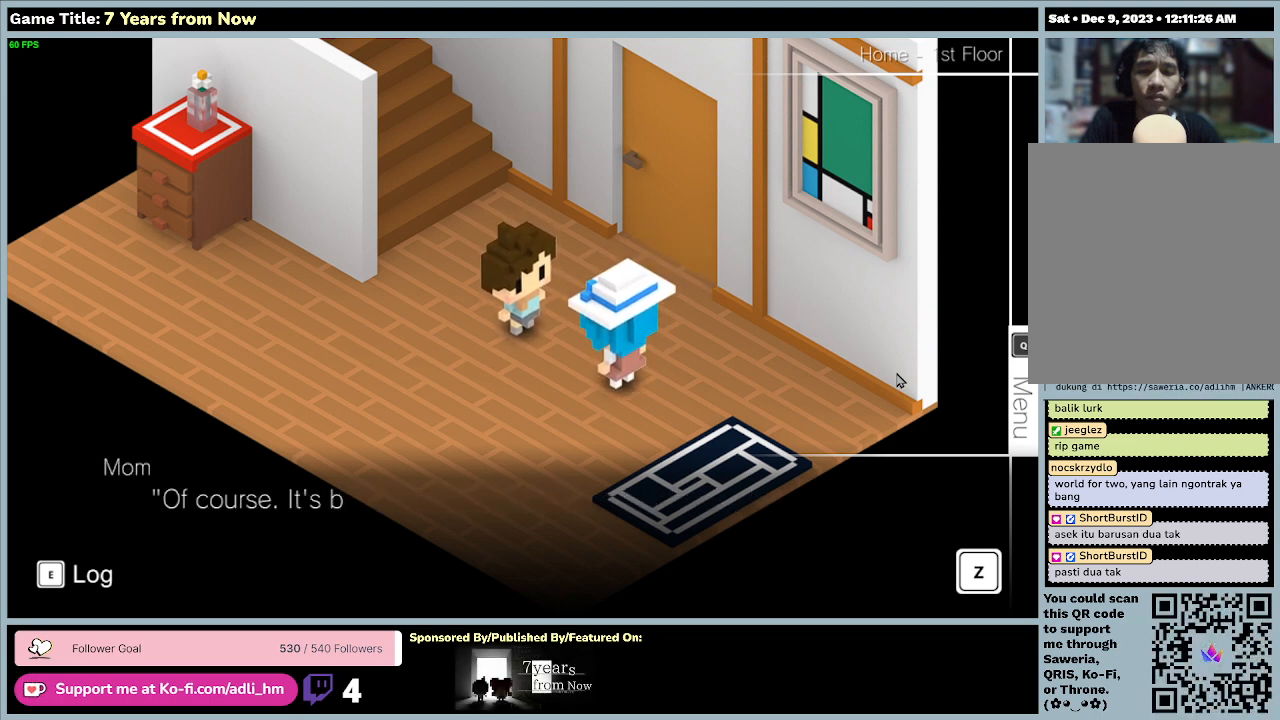
{"keys": [], "mouse": [], "events": []}
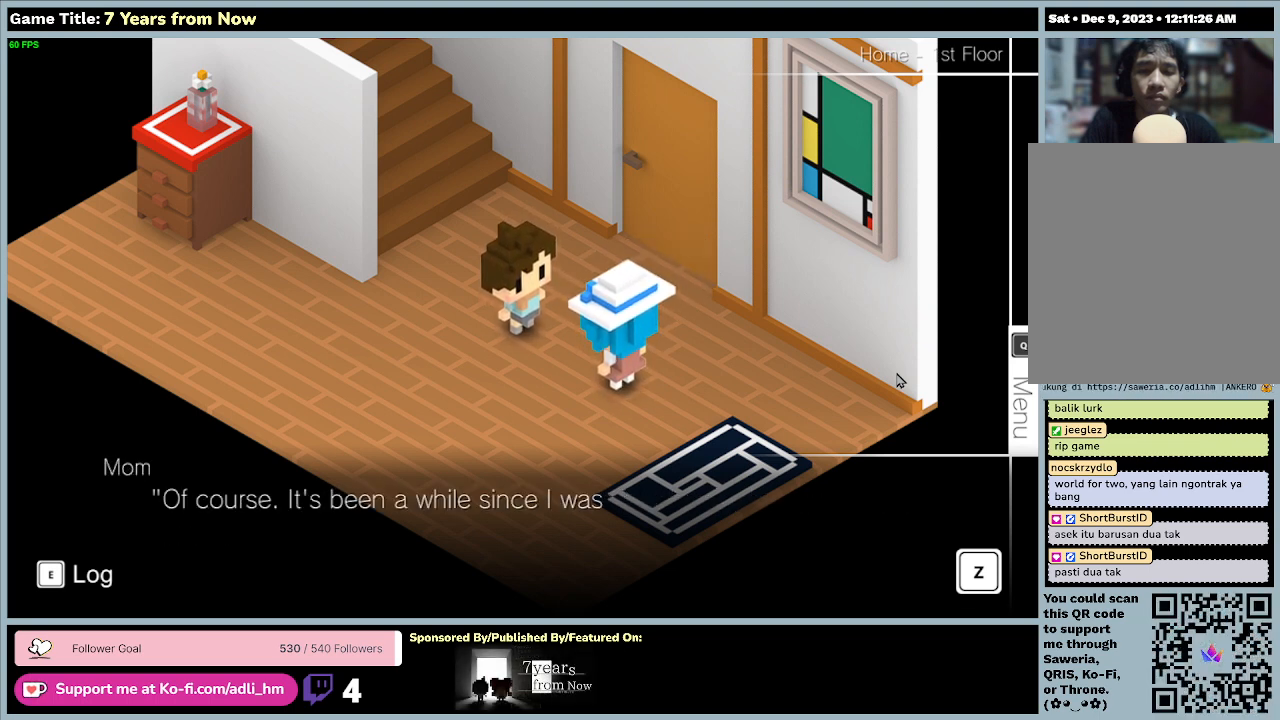
{"keys": [], "mouse": [], "events": []}
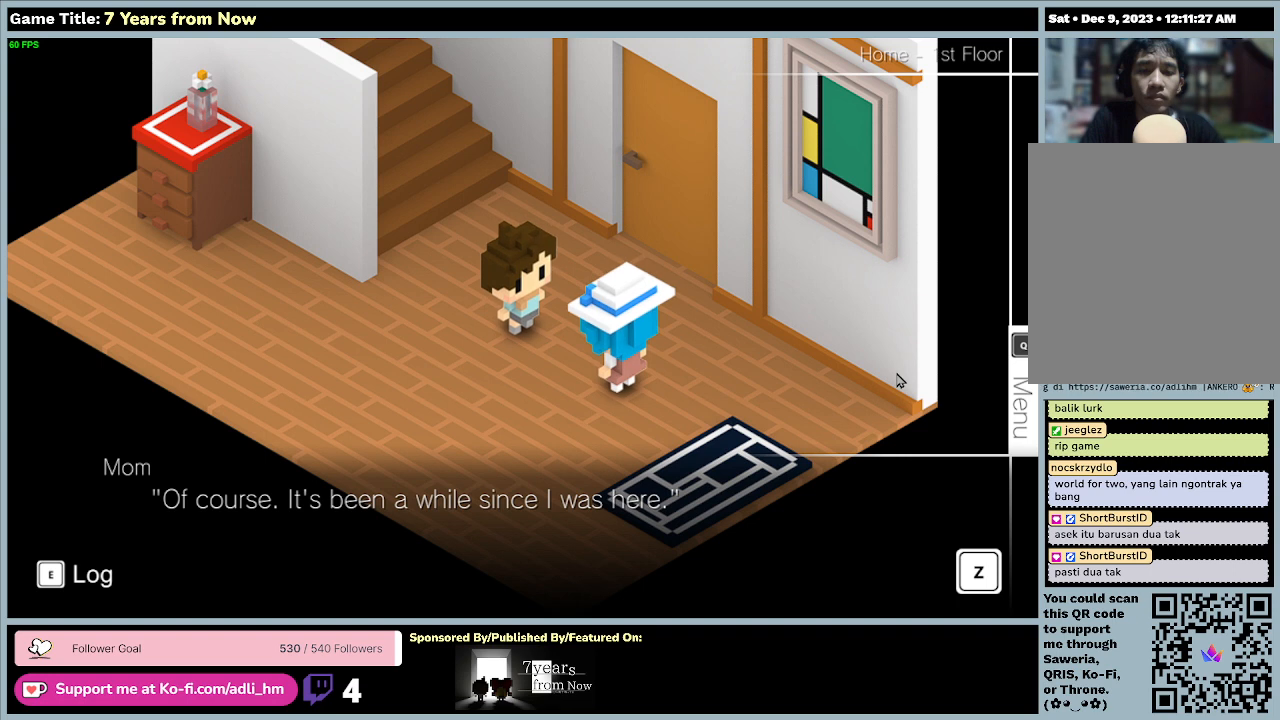
{"keys": ["z"], "mouse": [], "events": [[267, "z", "down"]]}
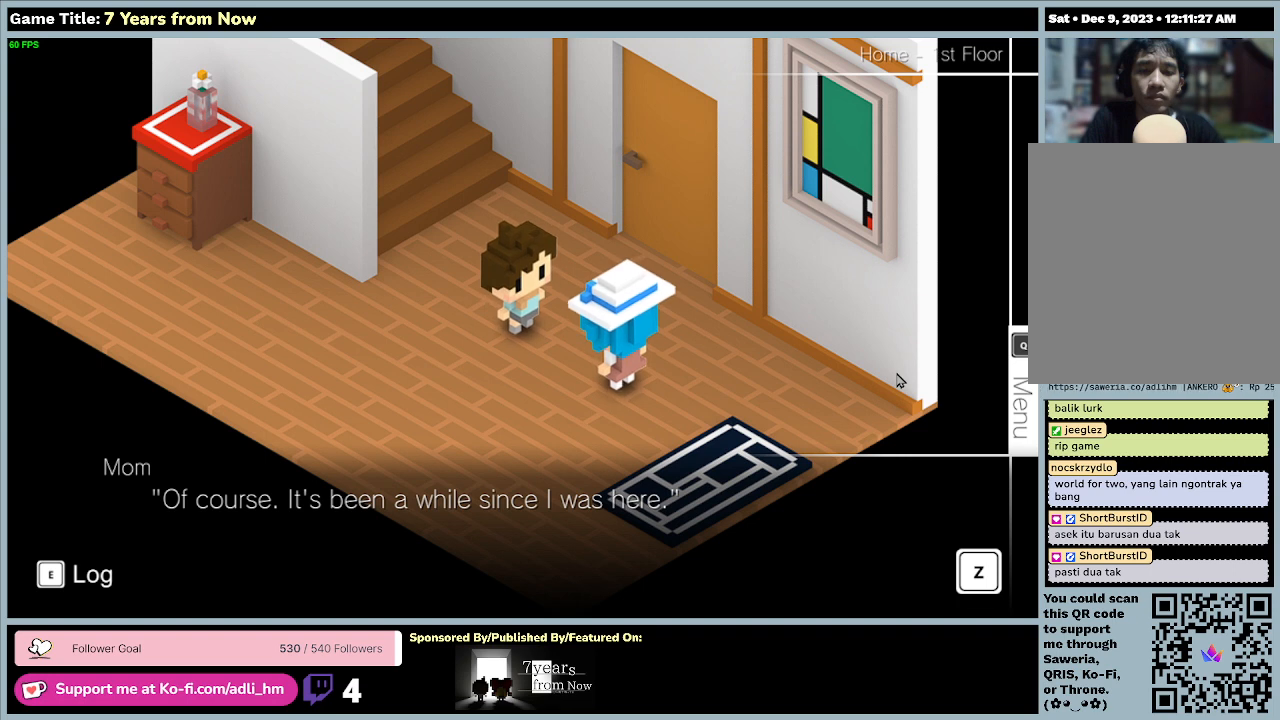
{"keys": [], "mouse": [], "events": [[167, "z", "up"]]}
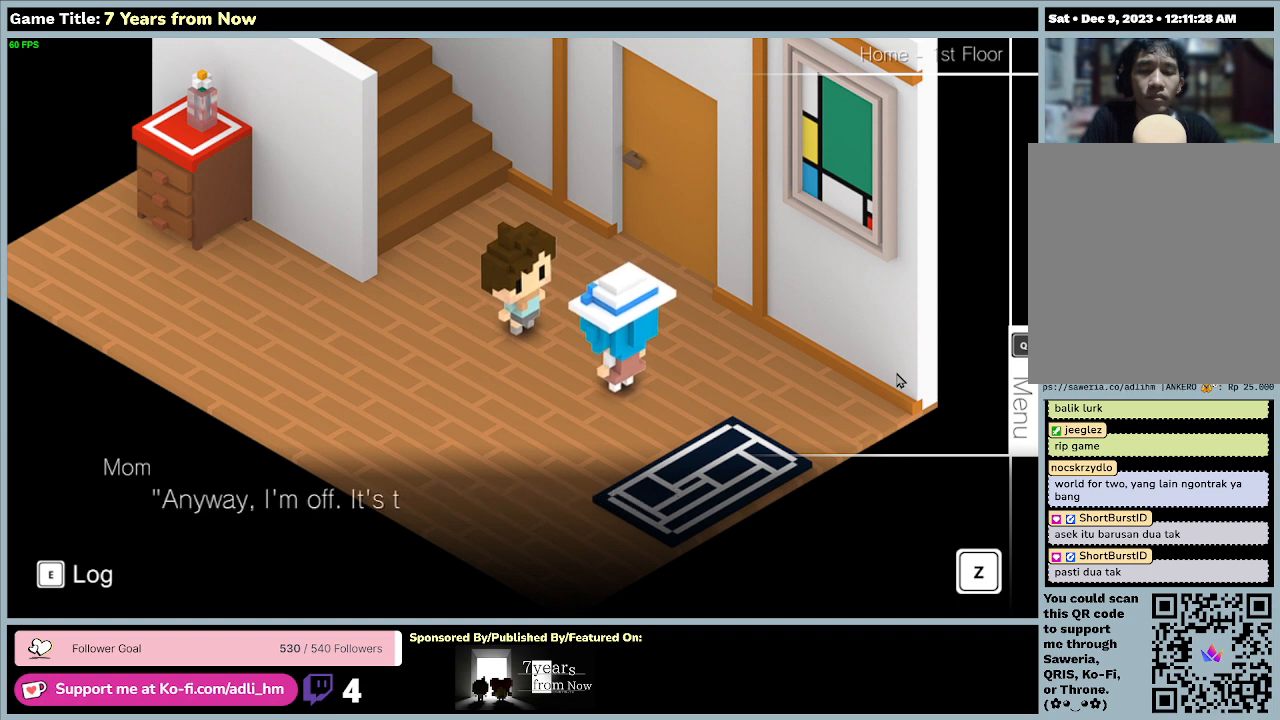
{"keys": [], "mouse": [], "events": []}
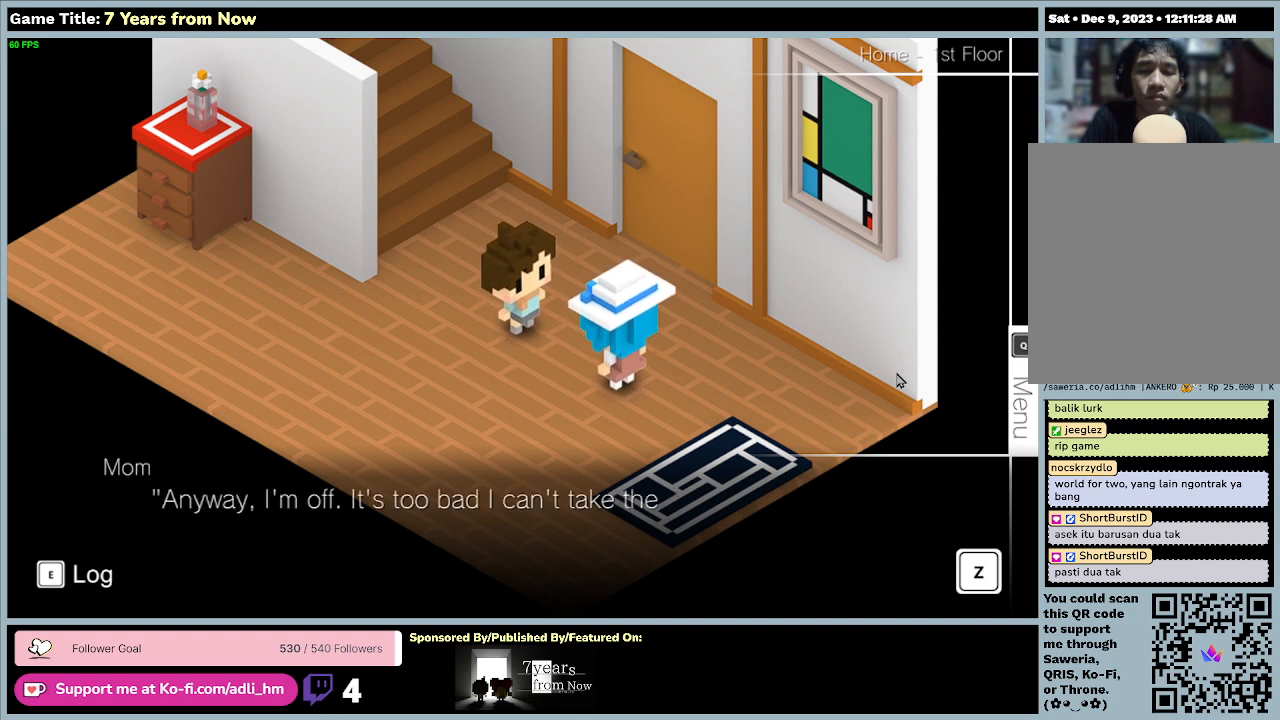
{"keys": [], "mouse": [], "events": []}
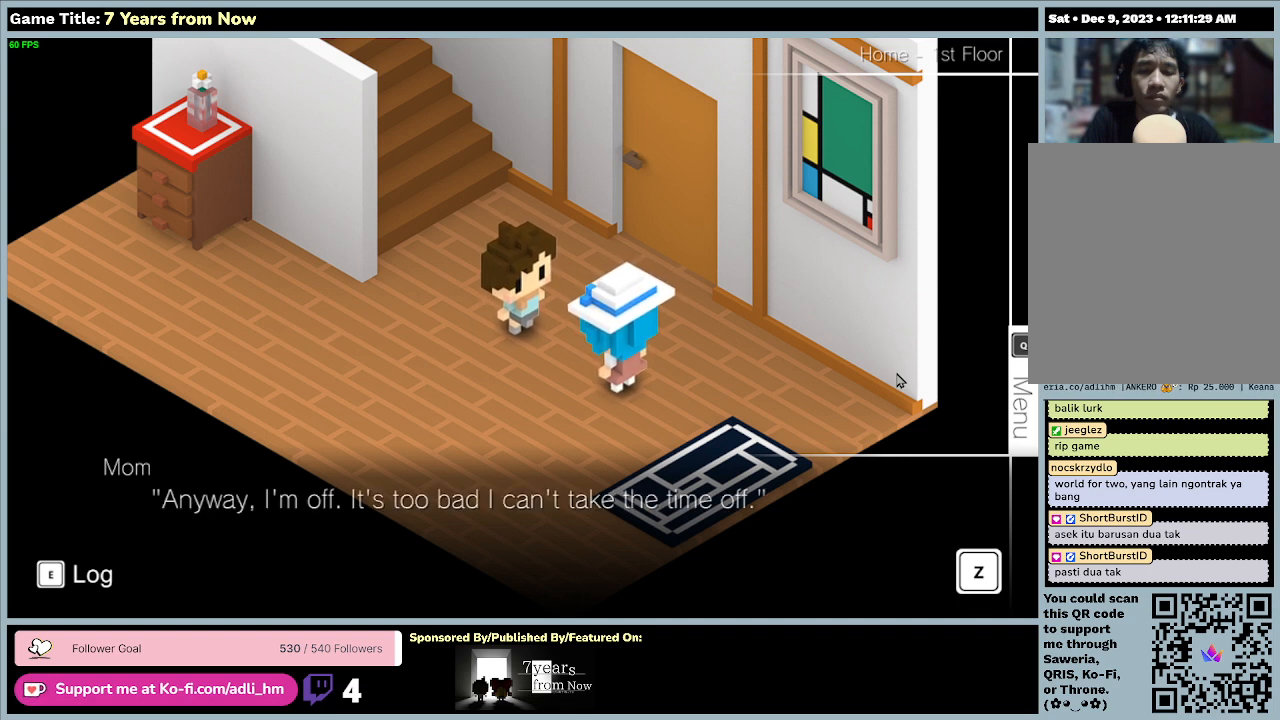
{"keys": [], "mouse": [], "events": []}
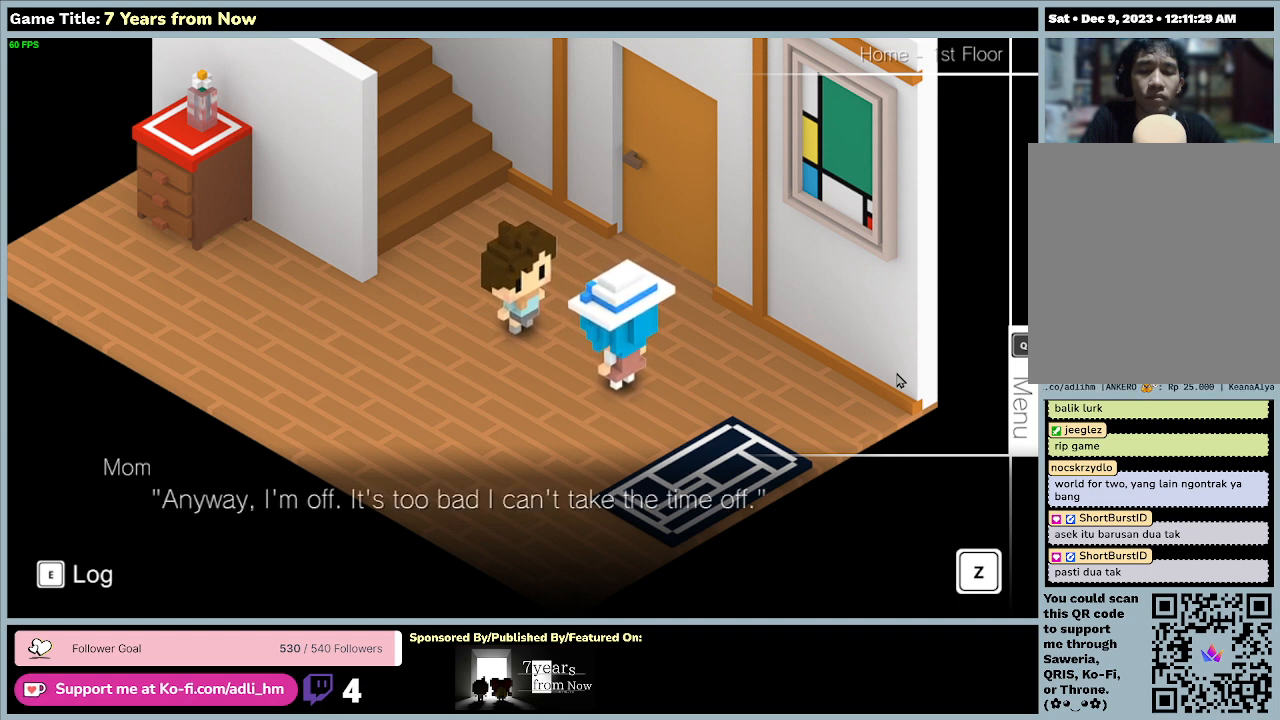
{"keys": [], "mouse": [], "events": []}
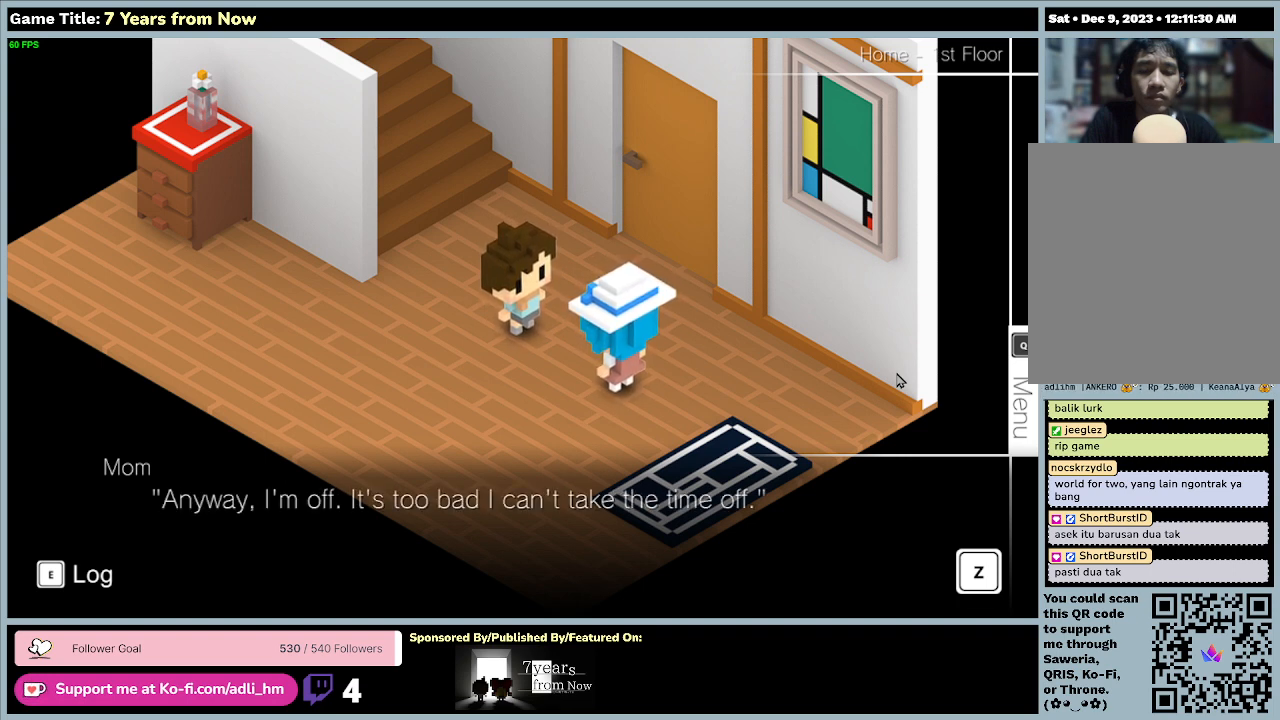
{"keys": ["z"], "mouse": [], "events": [[133, "z", "down"]]}
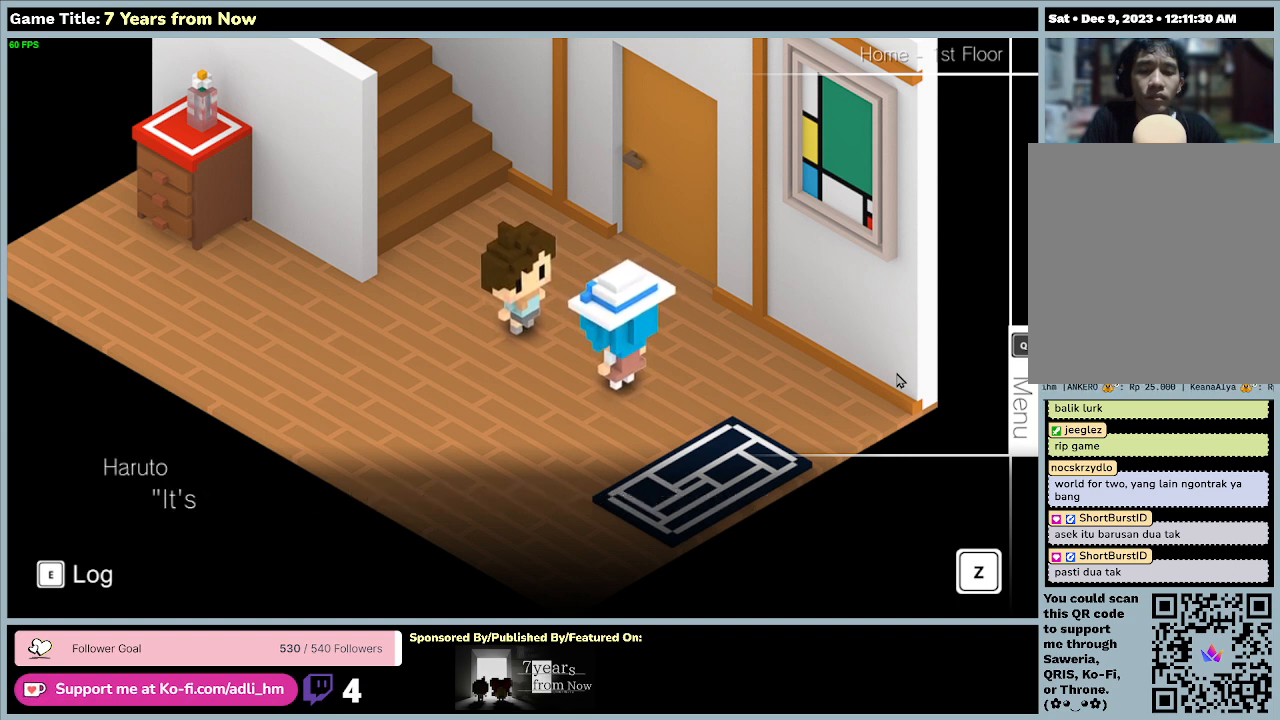
{"keys": [], "mouse": [], "events": [[100, "z", "up"]]}
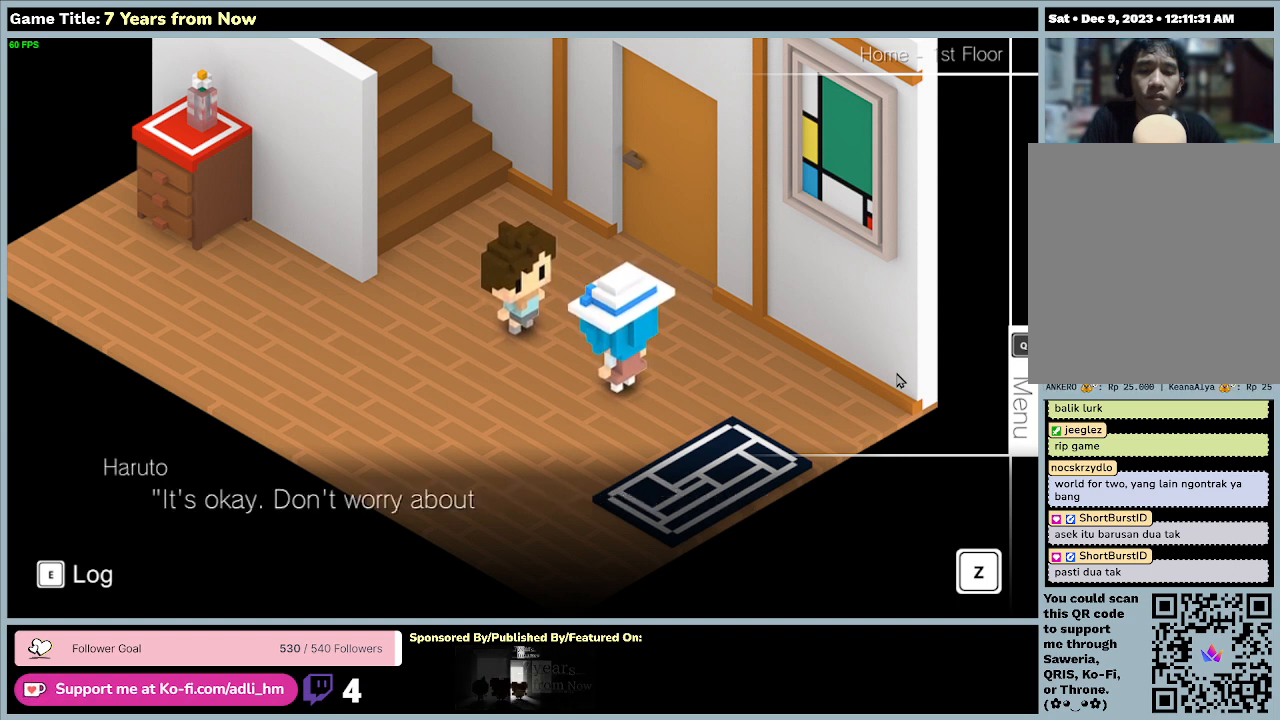
{"keys": [], "mouse": [], "events": []}
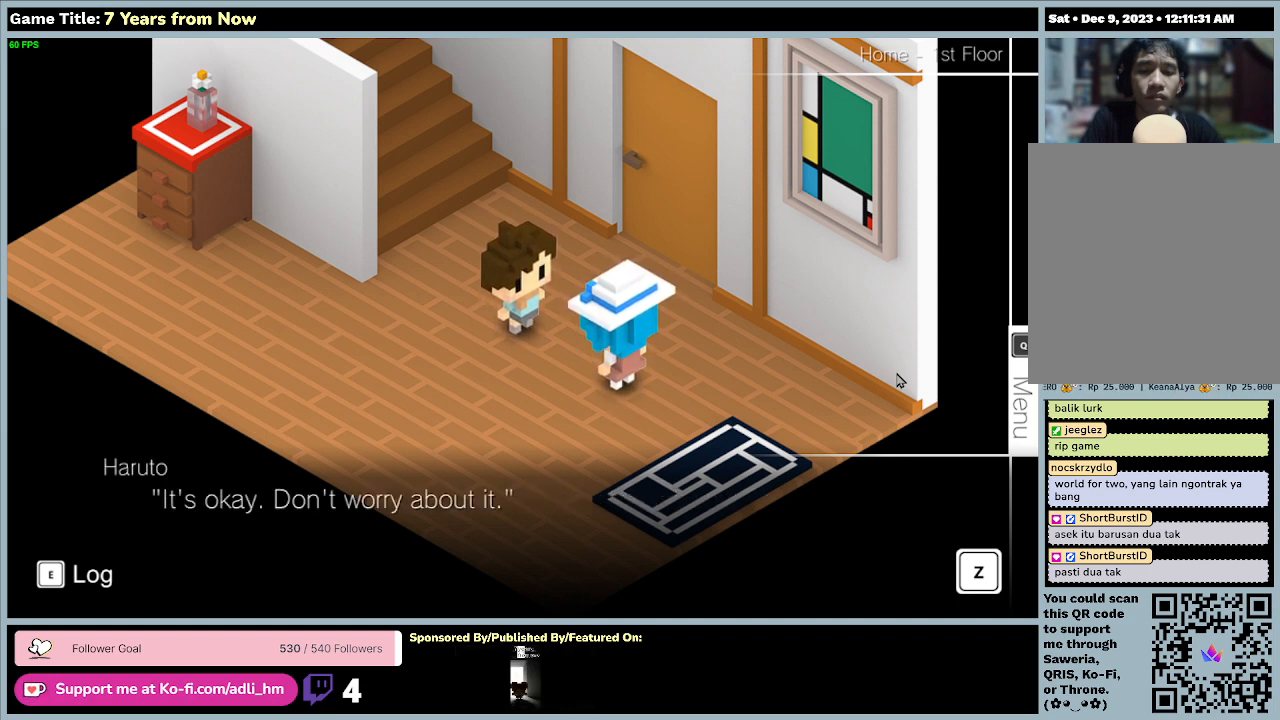
{"keys": ["z"], "mouse": [], "events": [[300, "z", "down"]]}
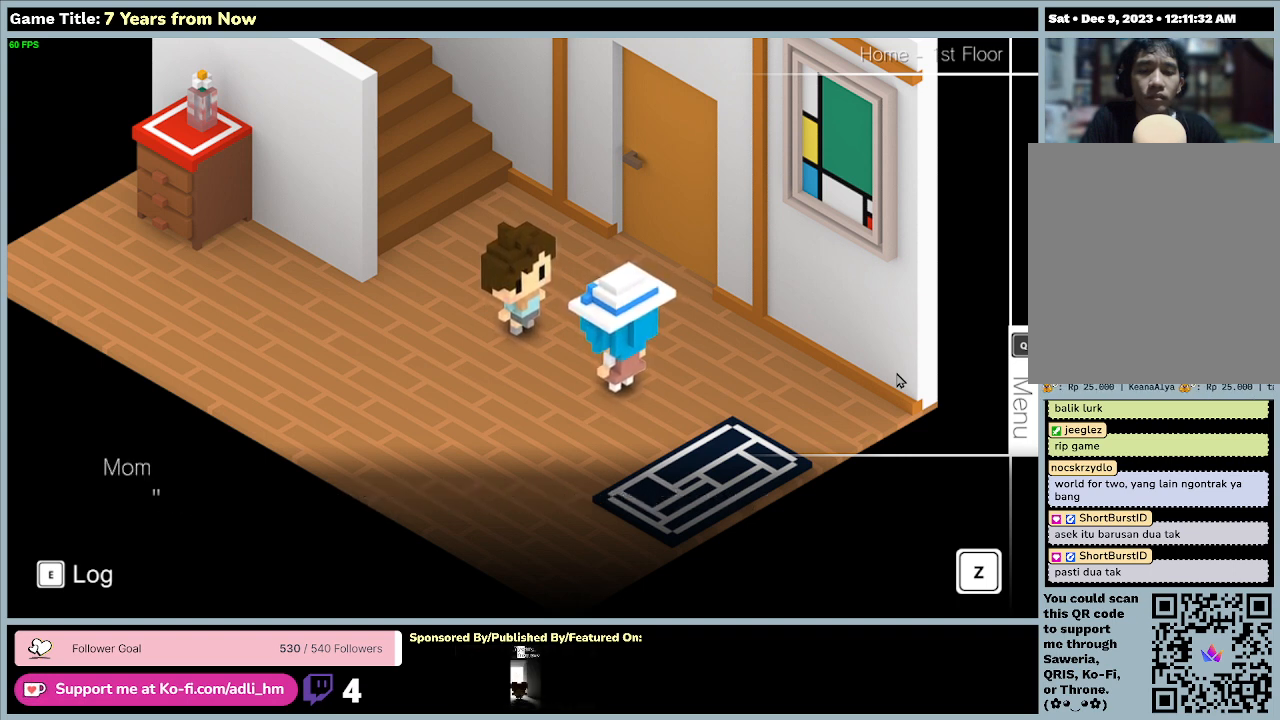
{"keys": [], "mouse": [], "events": [[200, "z", "up"]]}
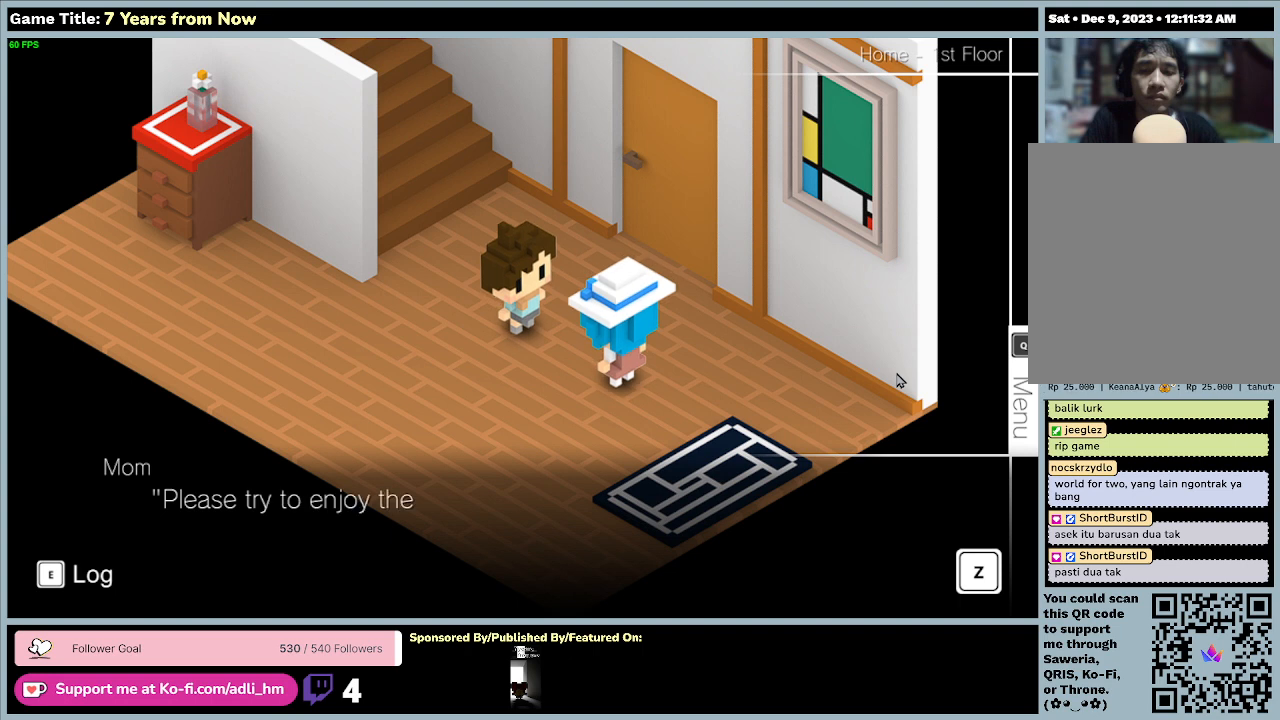
{"keys": [], "mouse": [], "events": []}
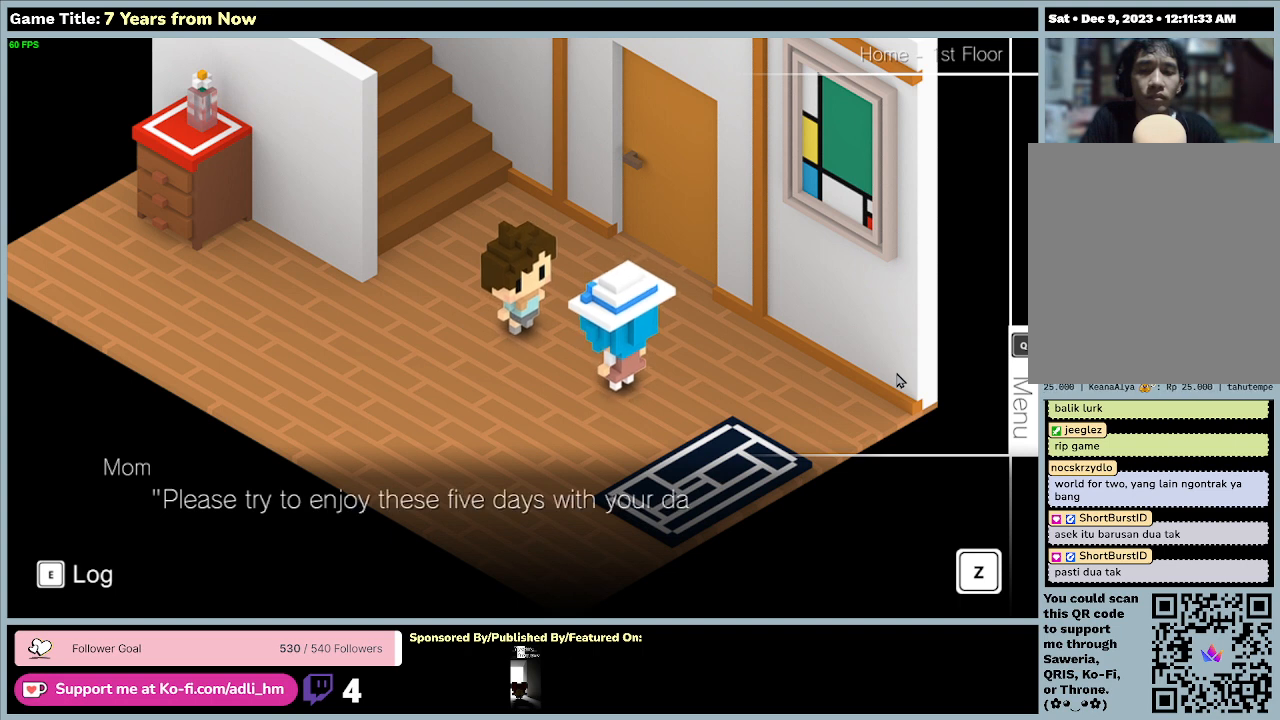
{"keys": [], "mouse": [], "events": []}
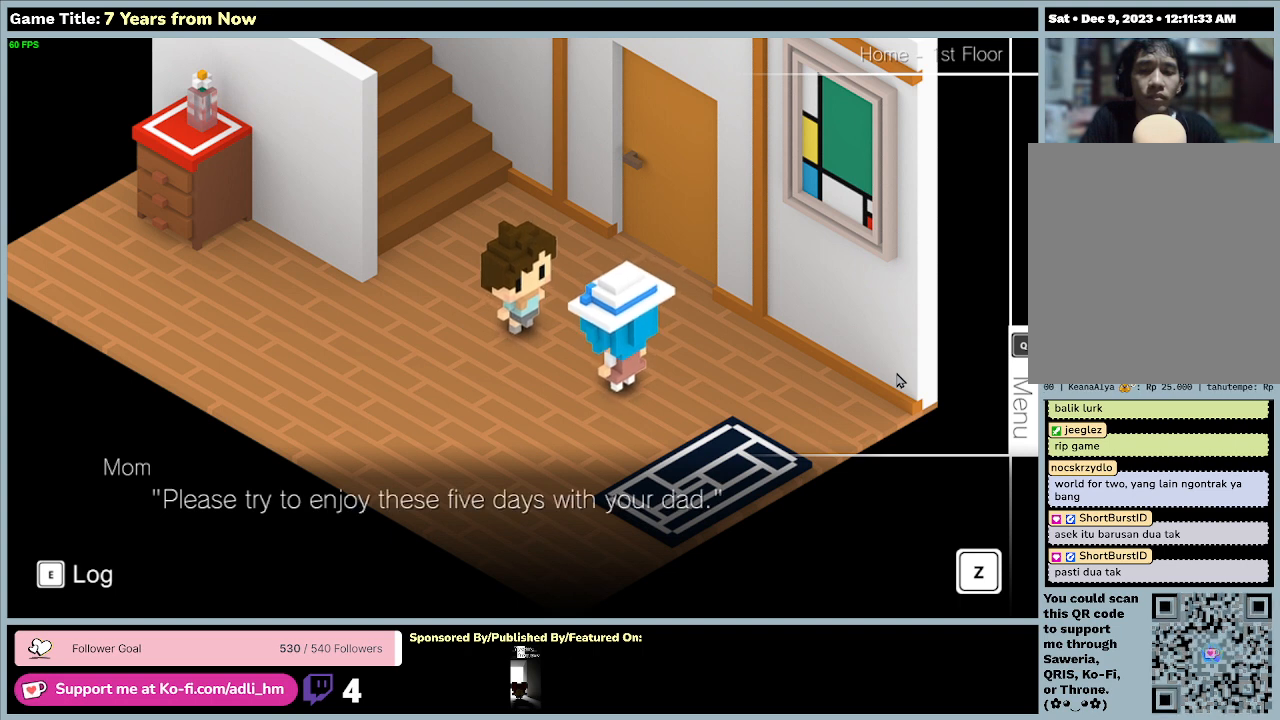
{"keys": ["z"], "mouse": [], "events": [[100, "z", "down"]]}
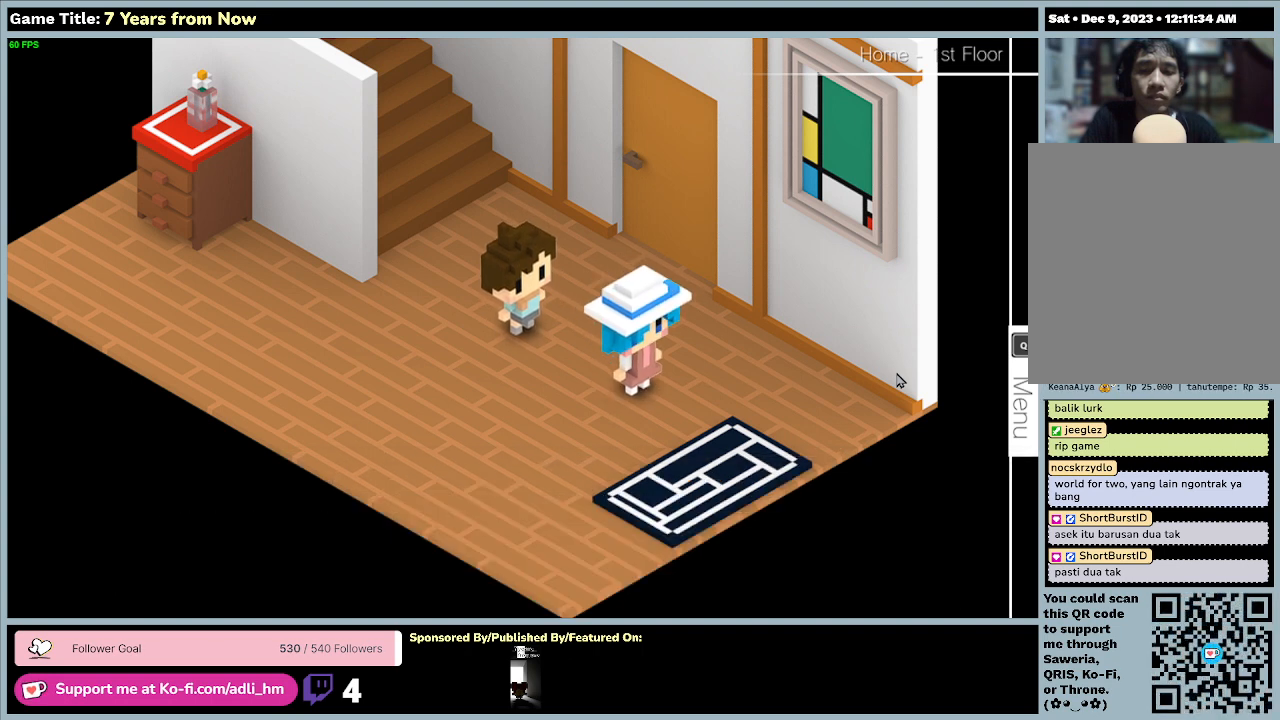
{"keys": [], "mouse": [], "events": [[33, "z", "up"]]}